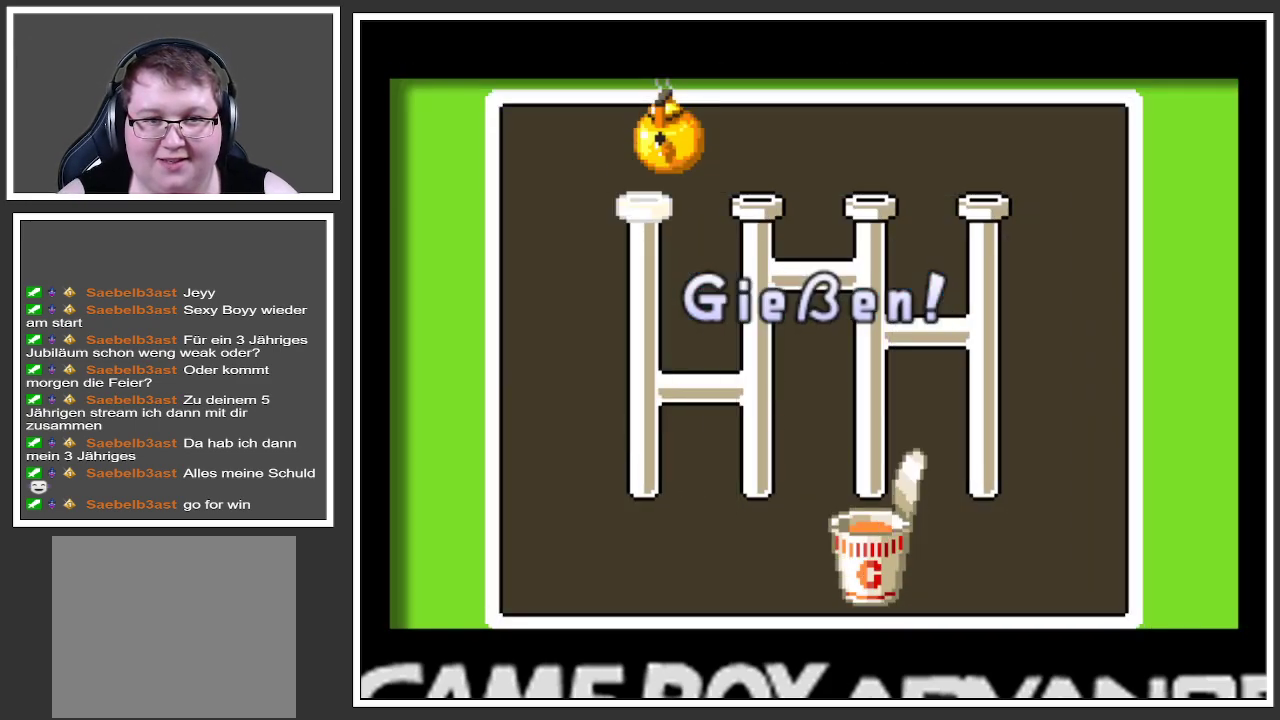
Gameplay with a controller (Xbox layout); each line is a JSON object with the inputs held at the frame after it. "events" lists button and stick changes between this image and that frame as [ms after this image, input, new state], when the widget could be followed in between. Not read: L3 R3.
{"buttons": [], "left_stick": "right", "right_stick": "center", "events": [[350, "left_stick", "right"]]}
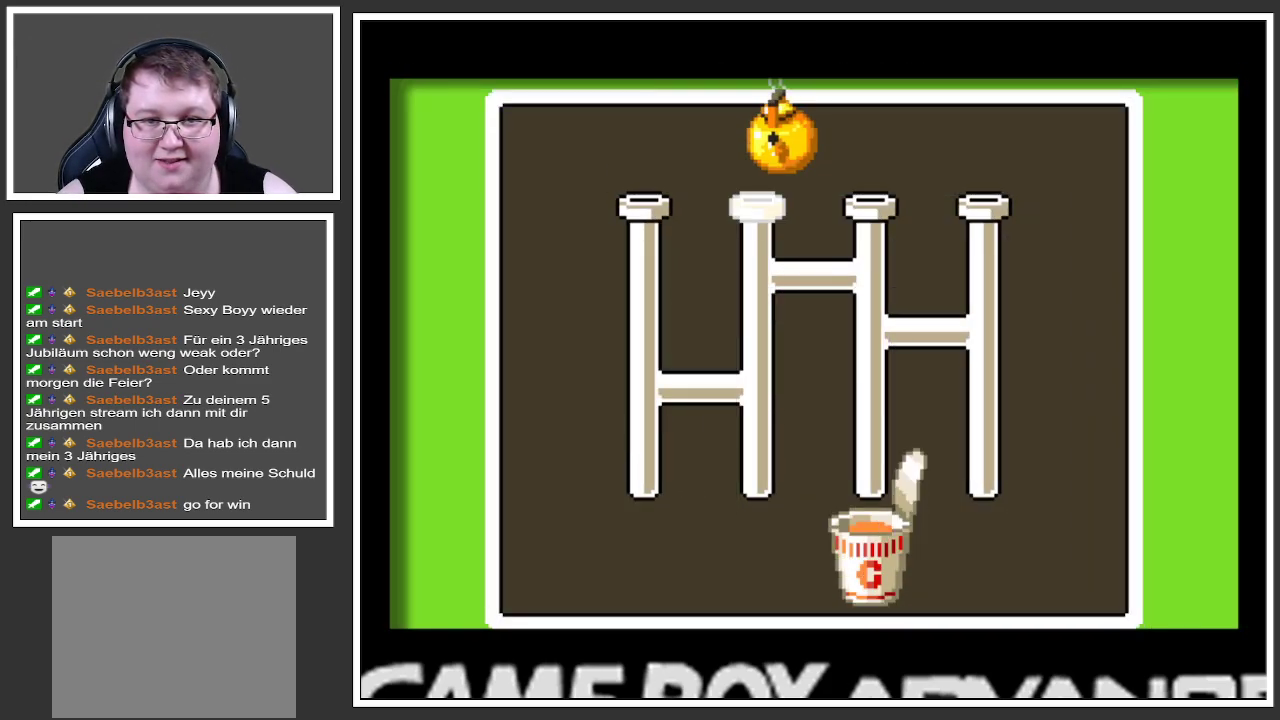
{"buttons": [], "left_stick": "center", "right_stick": "center", "events": [[50, "left_stick", "center"]]}
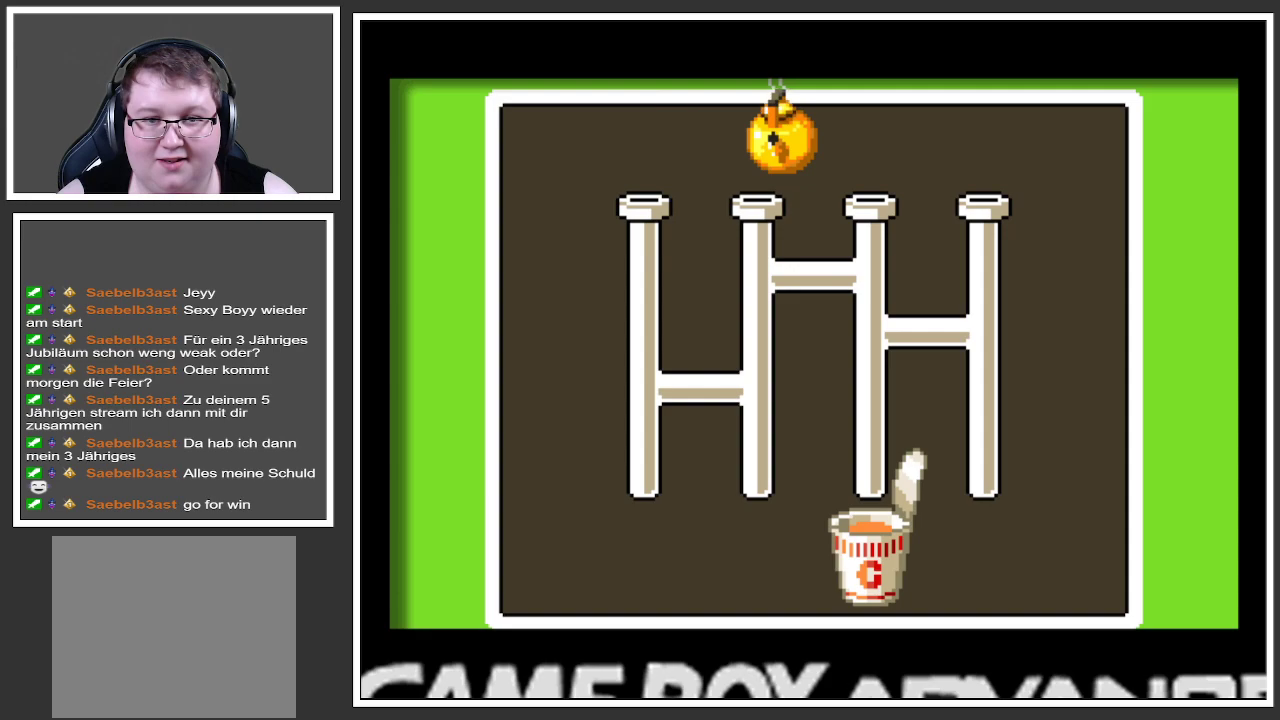
{"buttons": [], "left_stick": "center", "right_stick": "center", "events": [[317, "left_stick", "right"], [484, "left_stick", "center"]]}
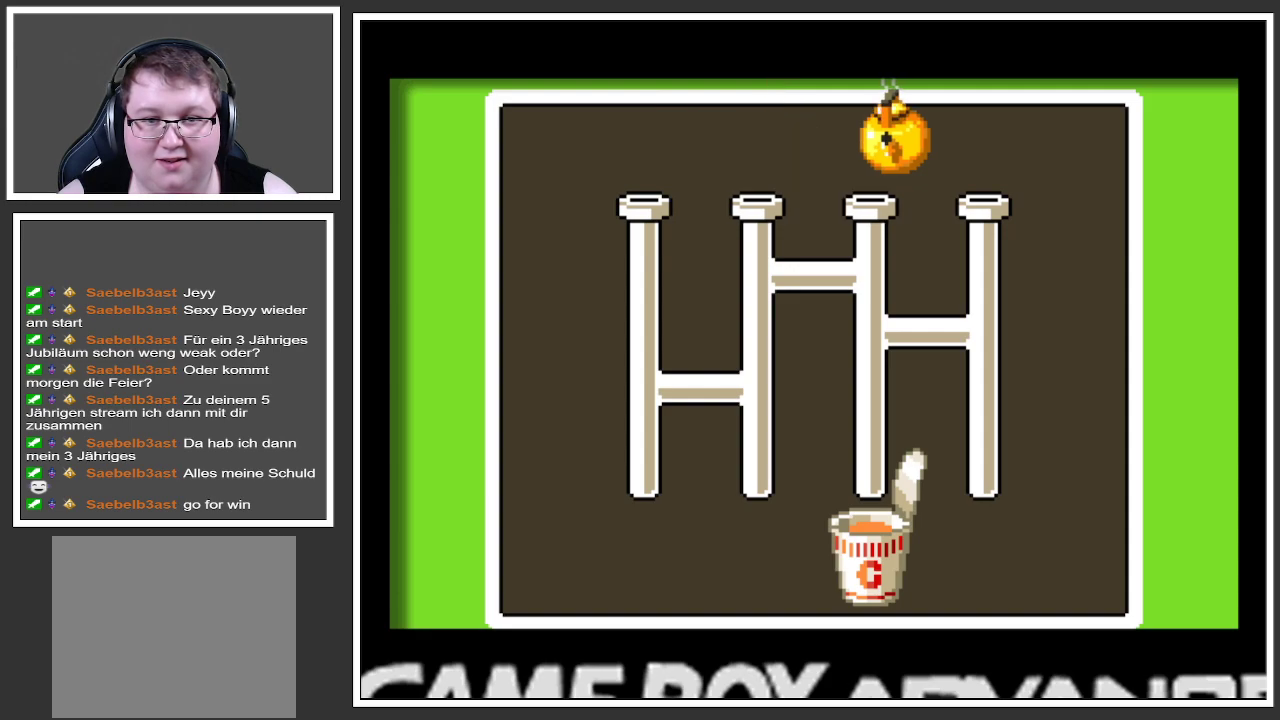
{"buttons": [], "left_stick": "center", "right_stick": "center", "events": [[16, "left_stick", "right"], [183, "left_stick", "center"], [217, "A", "down"], [333, "A", "up"]]}